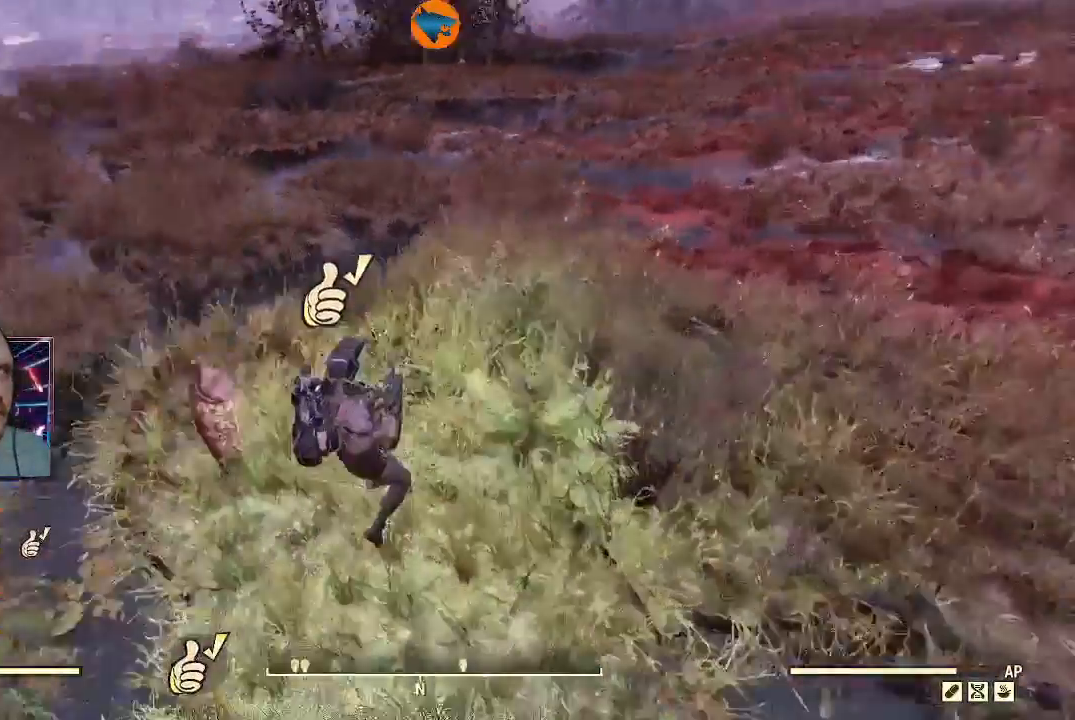
Gameplay with a controller (Xbox layout); each line is a JSON object with the inputs held at the frame after it. "events" lists button and stick changes between this image and that frame as [ms after this image, input, new state], when the widget could be followed in between.
{"buttons": [], "left_stick": "center", "right_stick": "up-left", "events": [[67, "left_stick", "left"], [100, "right_stick", "up-left"], [200, "left_stick", "up-left"], [433, "left_stick", "center"]]}
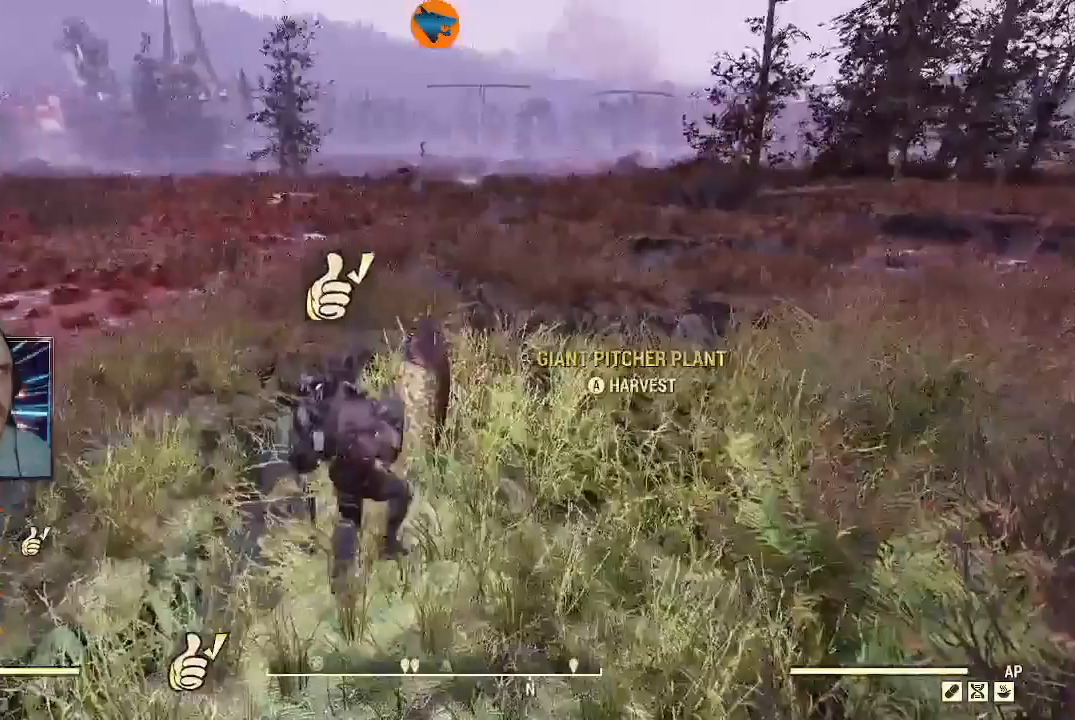
{"buttons": [], "left_stick": "center", "right_stick": "center", "events": [[333, "right_stick", "center"], [367, "A", "down"], [467, "A", "up"]]}
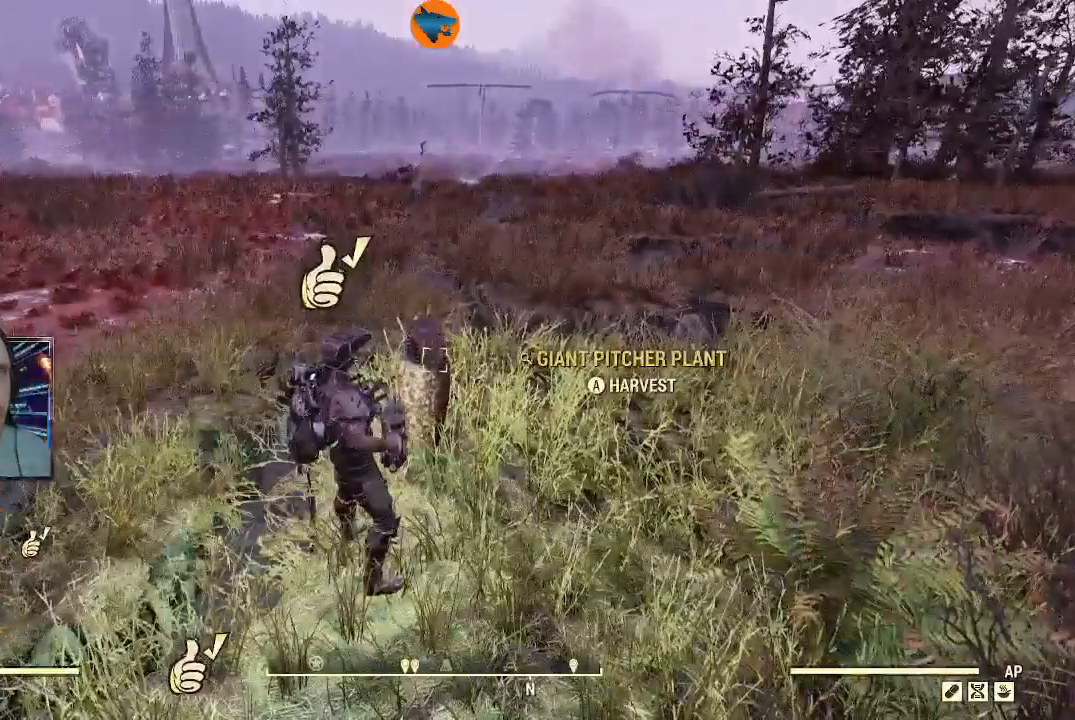
{"buttons": [], "left_stick": "center", "right_stick": "center", "events": []}
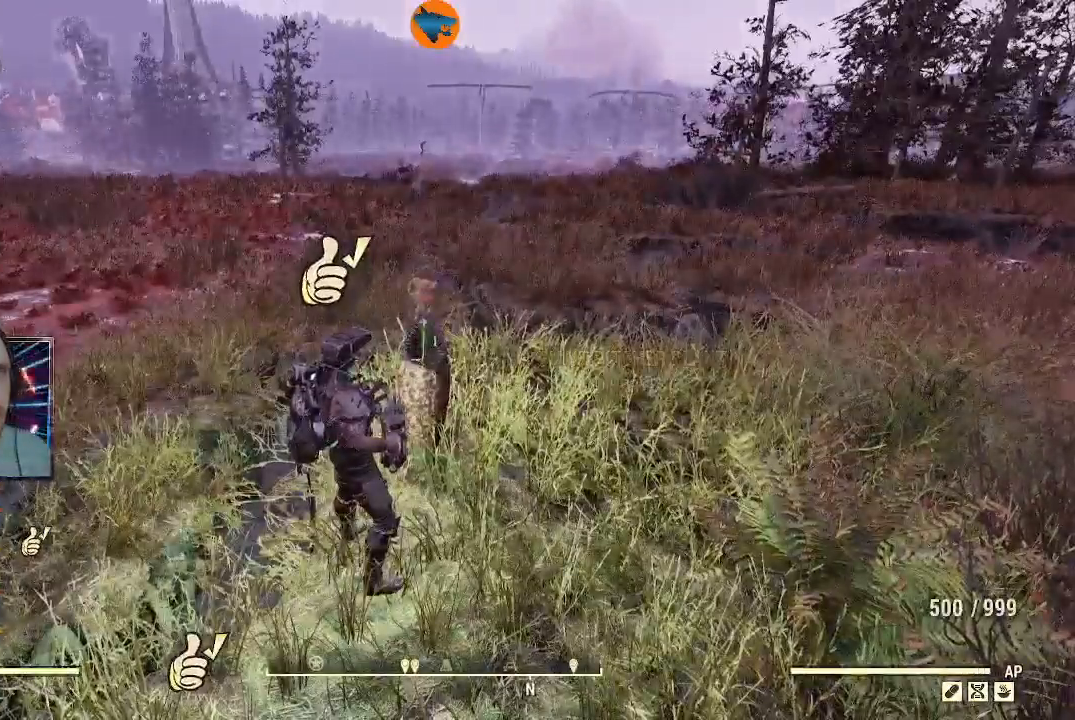
{"buttons": [], "left_stick": "up-right", "right_stick": "down-right", "events": [[133, "right_stick", "down-right"], [167, "left_stick", "up-right"]]}
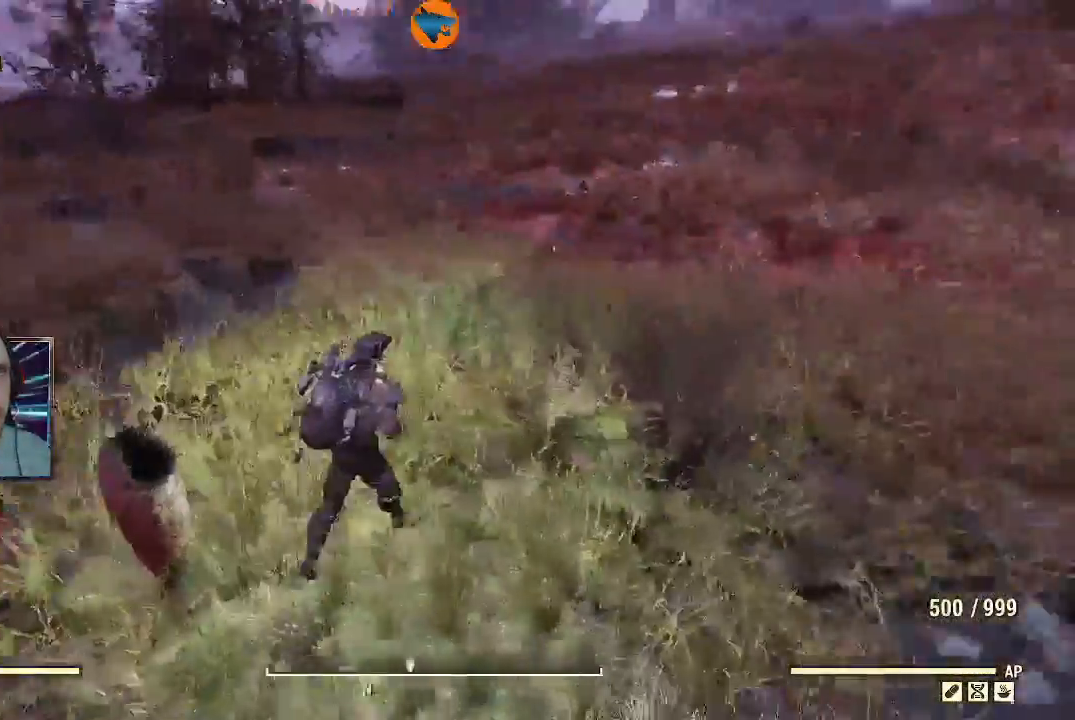
{"buttons": [], "left_stick": "up", "right_stick": "right", "events": [[67, "L3", "down"], [67, "left_stick", "up"], [67, "right_stick", "right"], [267, "L3", "up"]]}
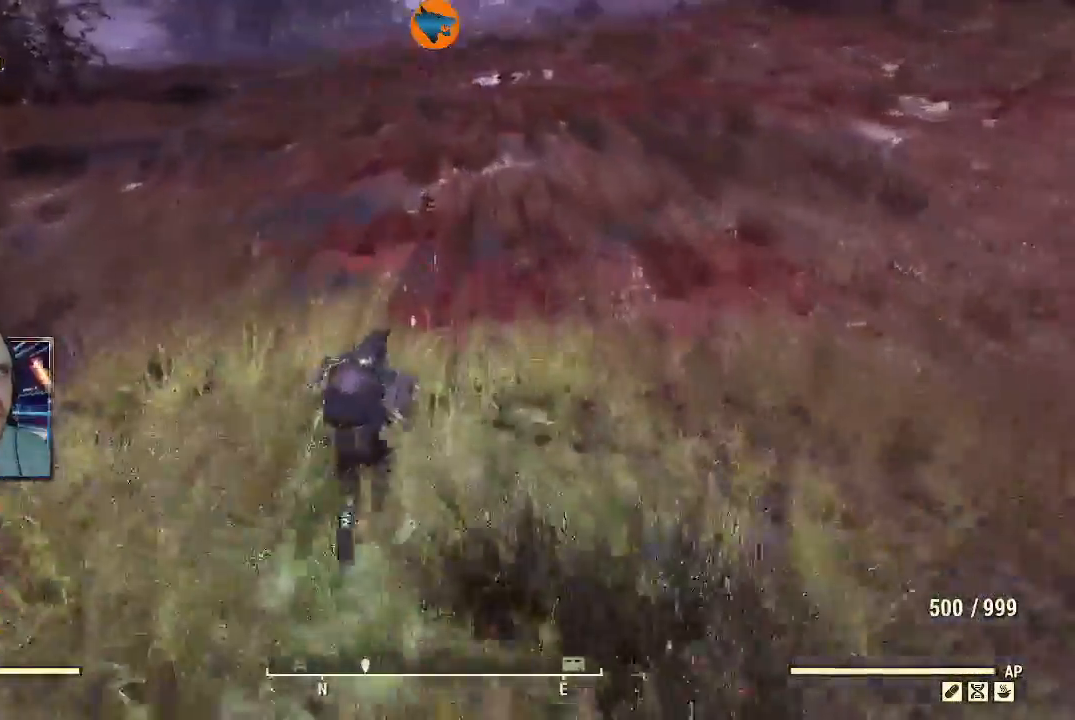
{"buttons": [], "left_stick": "up", "right_stick": "center", "events": [[433, "right_stick", "center"]]}
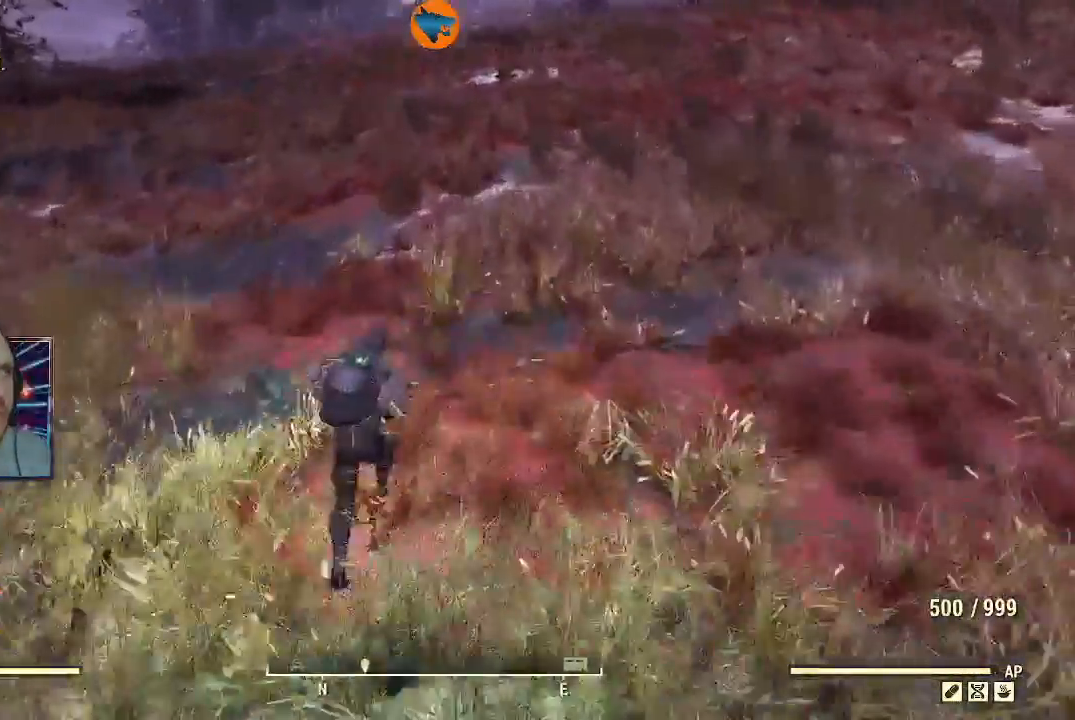
{"buttons": [], "left_stick": "up", "right_stick": "center", "events": [[100, "right_stick", "up-right"], [233, "right_stick", "center"]]}
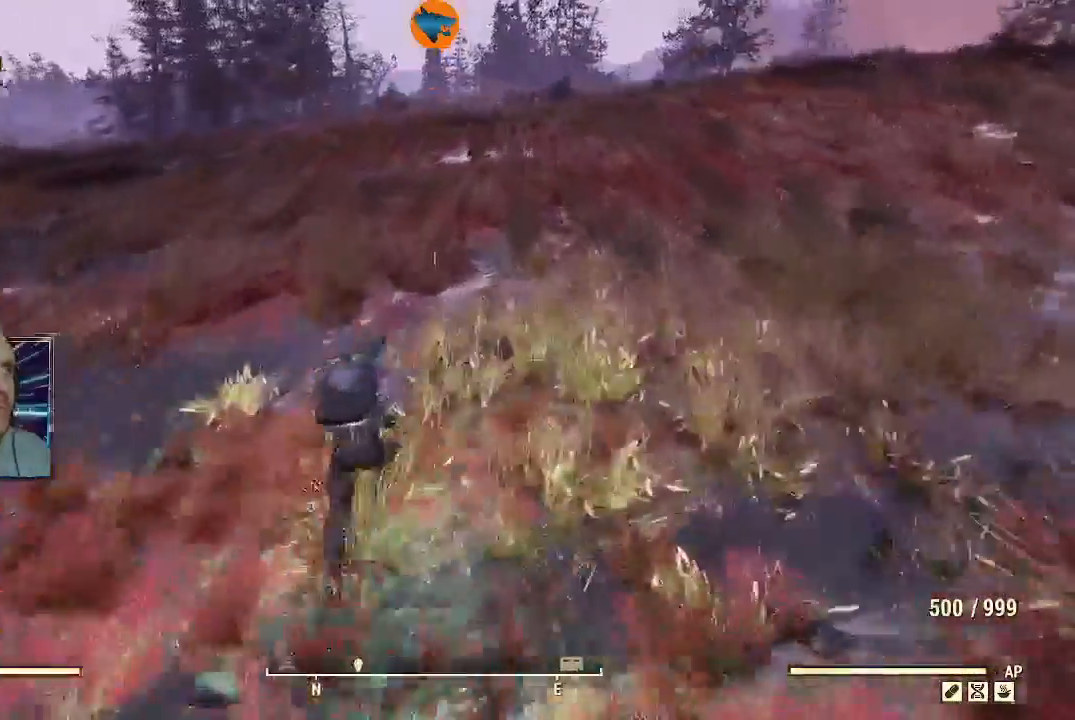
{"buttons": [], "left_stick": "up", "right_stick": "center", "events": []}
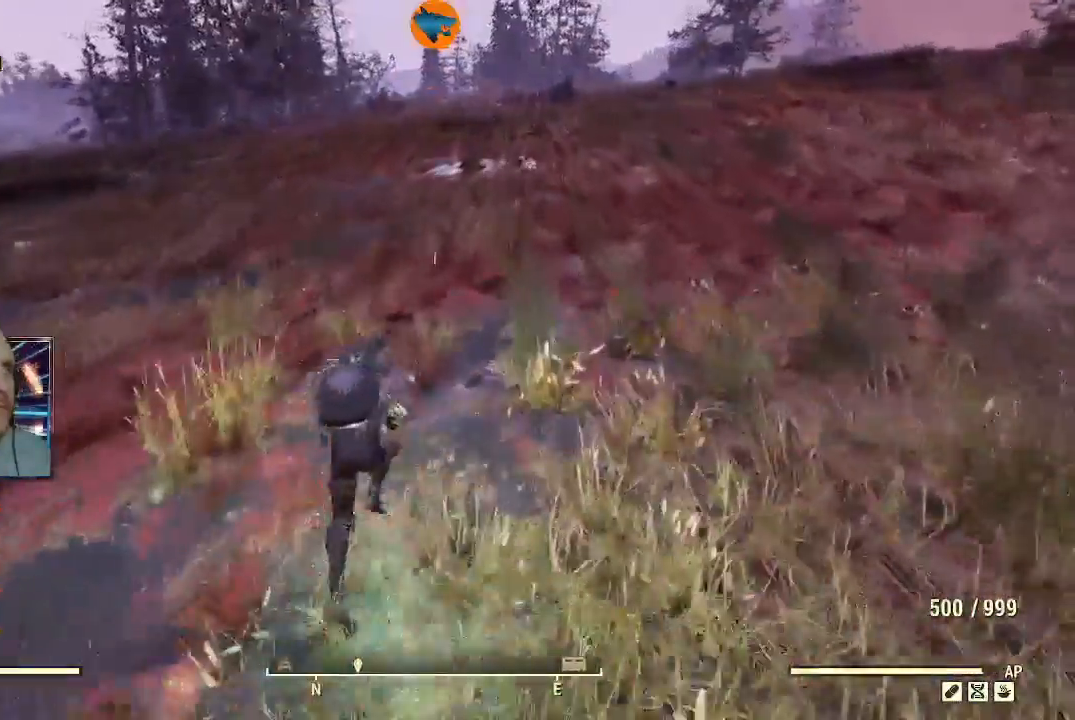
{"buttons": [], "left_stick": "up", "right_stick": "center", "events": []}
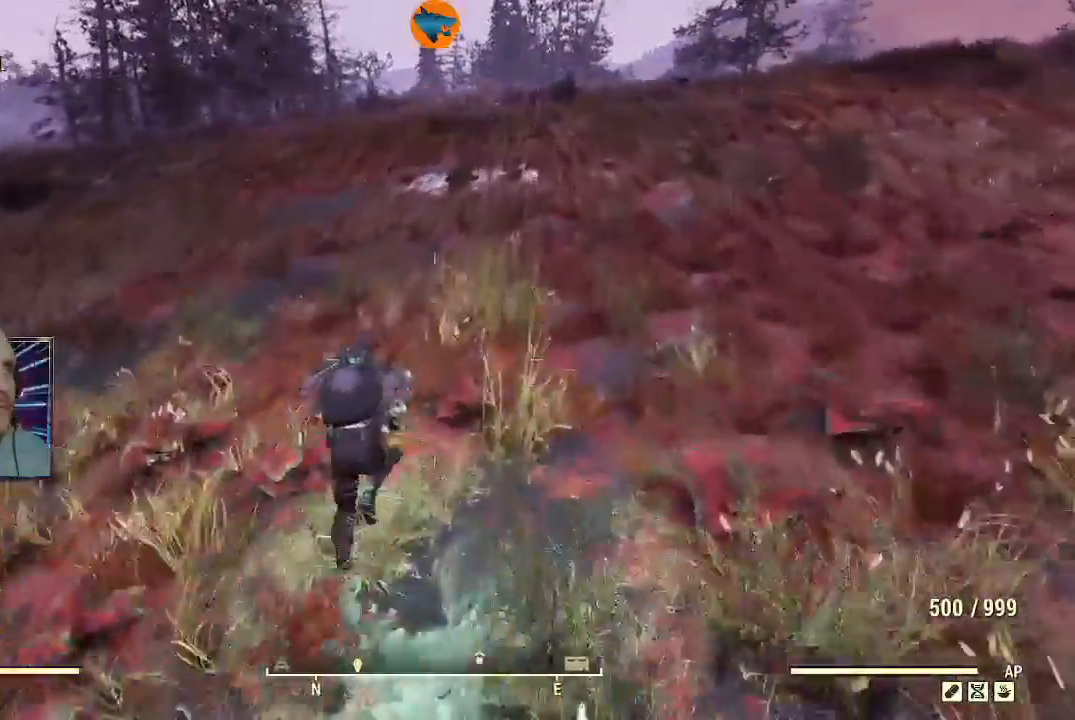
{"buttons": [], "left_stick": "up", "right_stick": "center", "events": []}
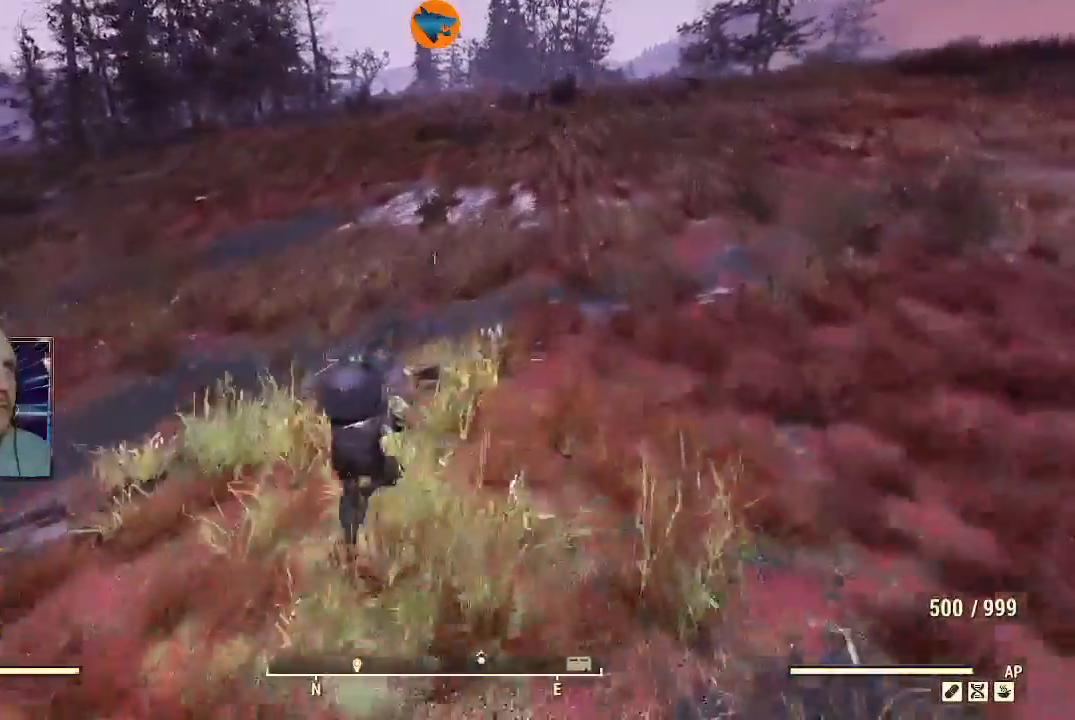
{"buttons": [], "left_stick": "up", "right_stick": "center", "events": []}
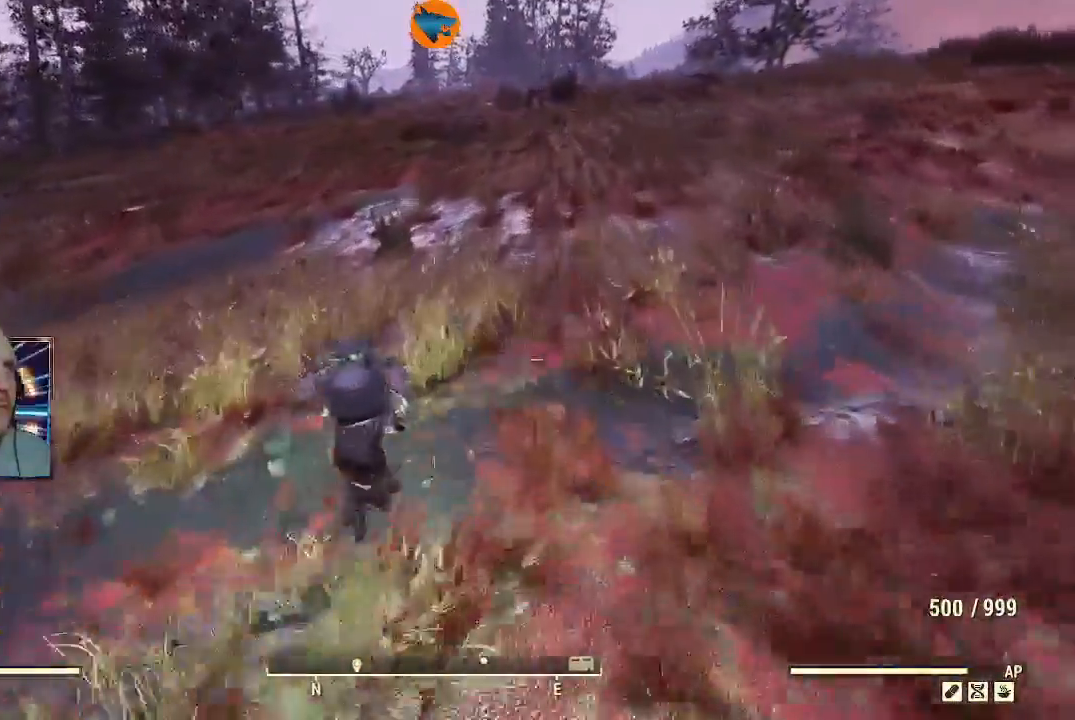
{"buttons": [], "left_stick": "up", "right_stick": "left", "events": [[133, "right_stick", "left"]]}
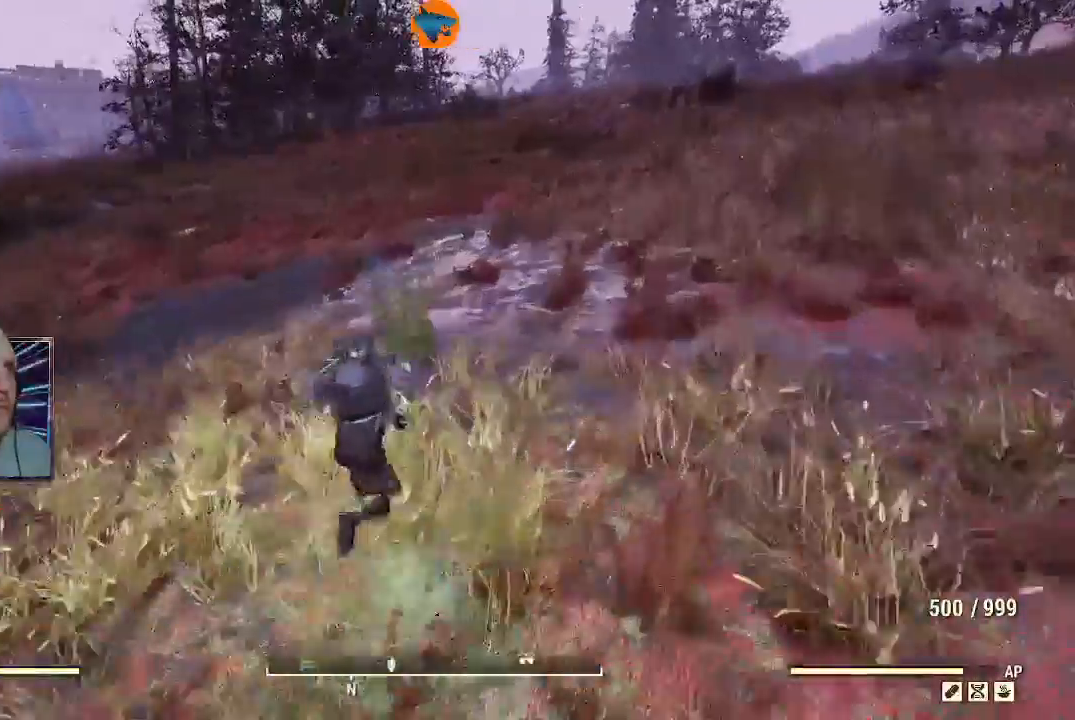
{"buttons": [], "left_stick": "up", "right_stick": "left", "events": []}
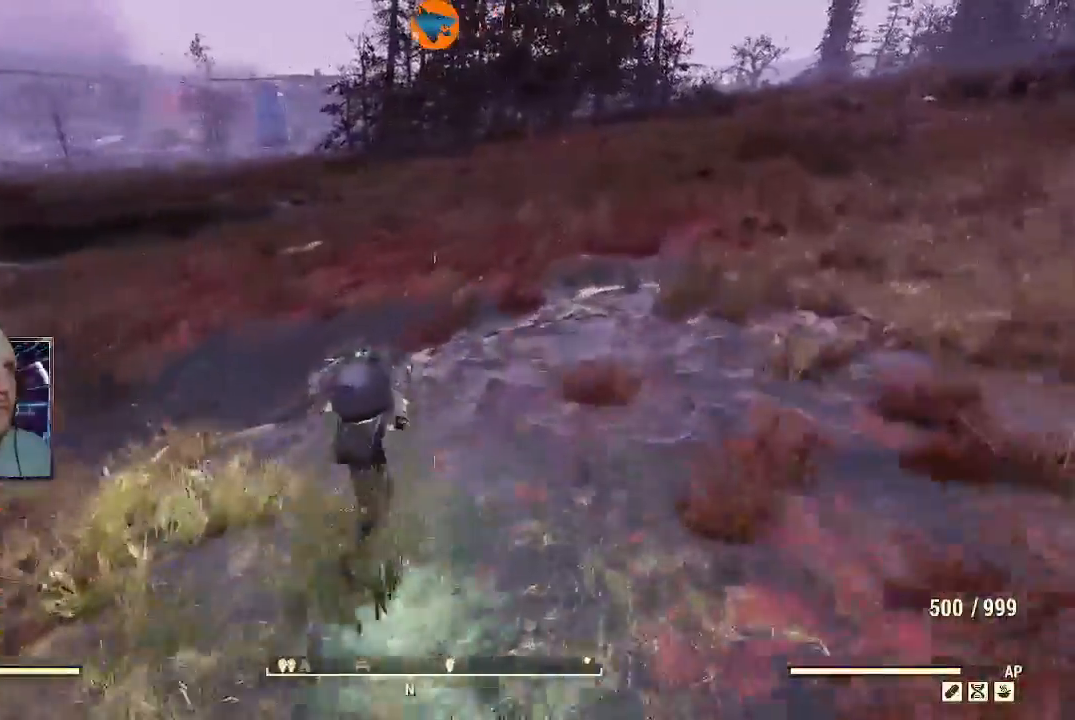
{"buttons": [], "left_stick": "up", "right_stick": "center", "events": [[167, "right_stick", "center"]]}
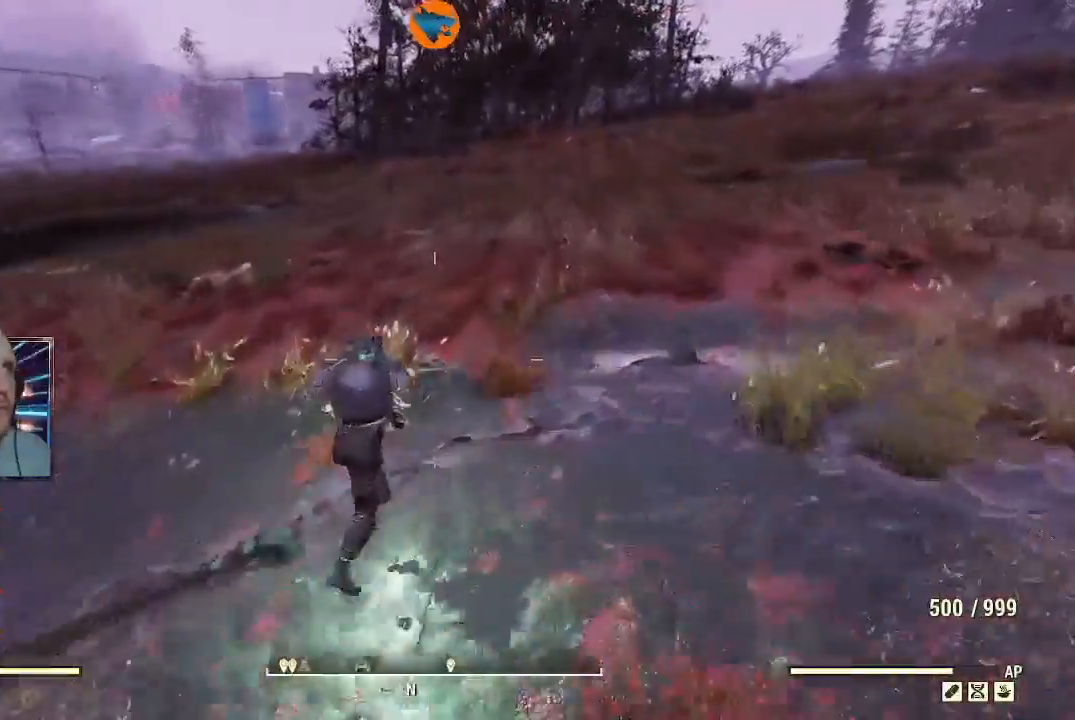
{"buttons": [], "left_stick": "up", "right_stick": "center", "events": []}
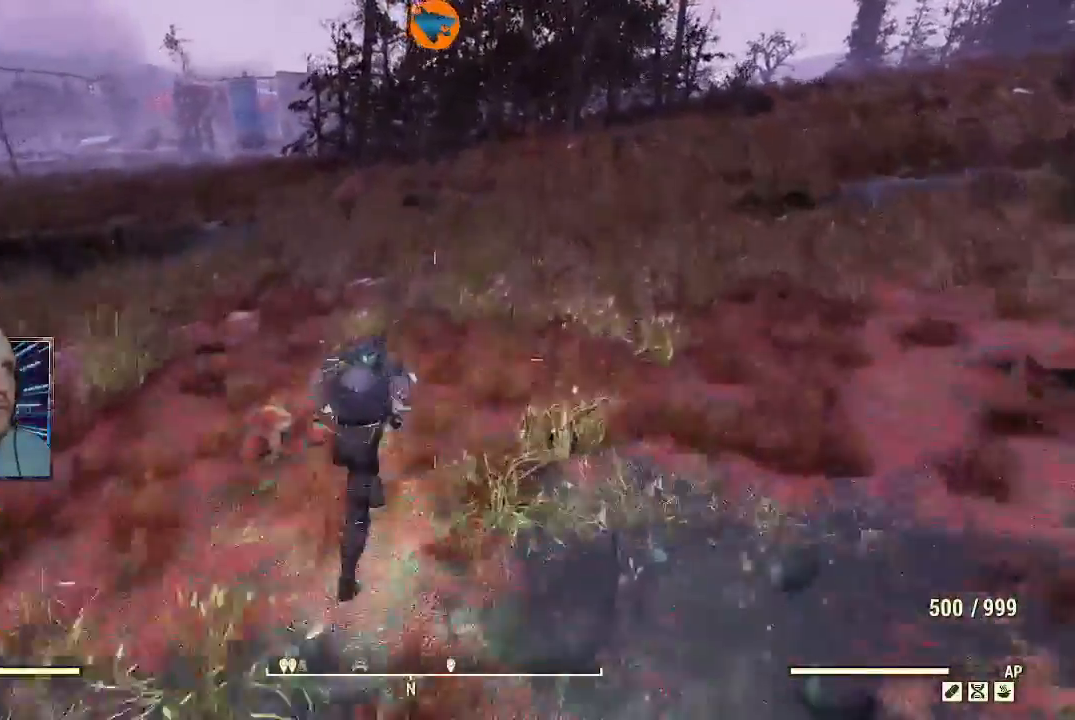
{"buttons": [], "left_stick": "up", "right_stick": "center", "events": []}
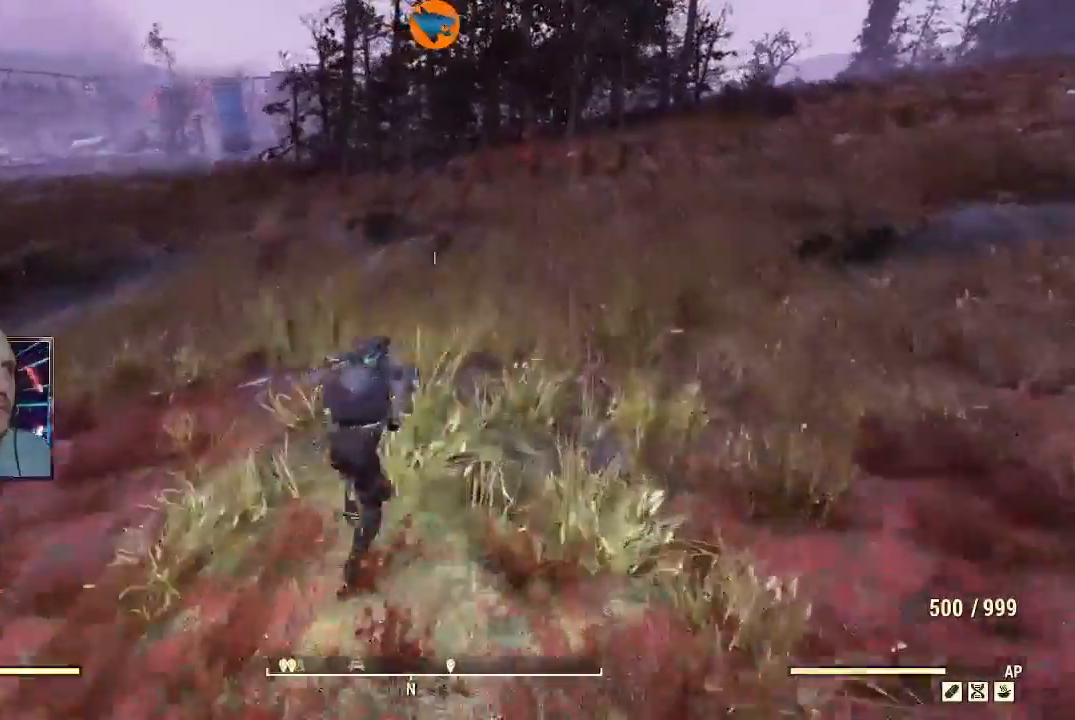
{"buttons": [], "left_stick": "up", "right_stick": "left", "events": [[200, "right_stick", "left"]]}
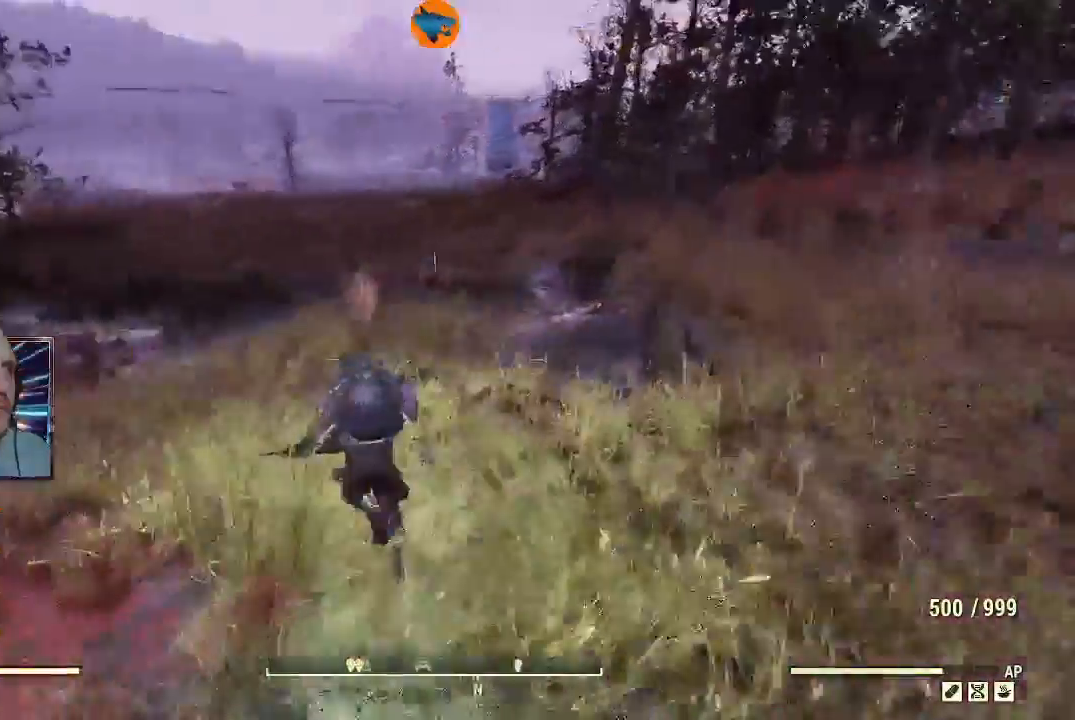
{"buttons": [], "left_stick": "center", "right_stick": "center", "events": [[200, "right_stick", "center"], [400, "left_stick", "center"]]}
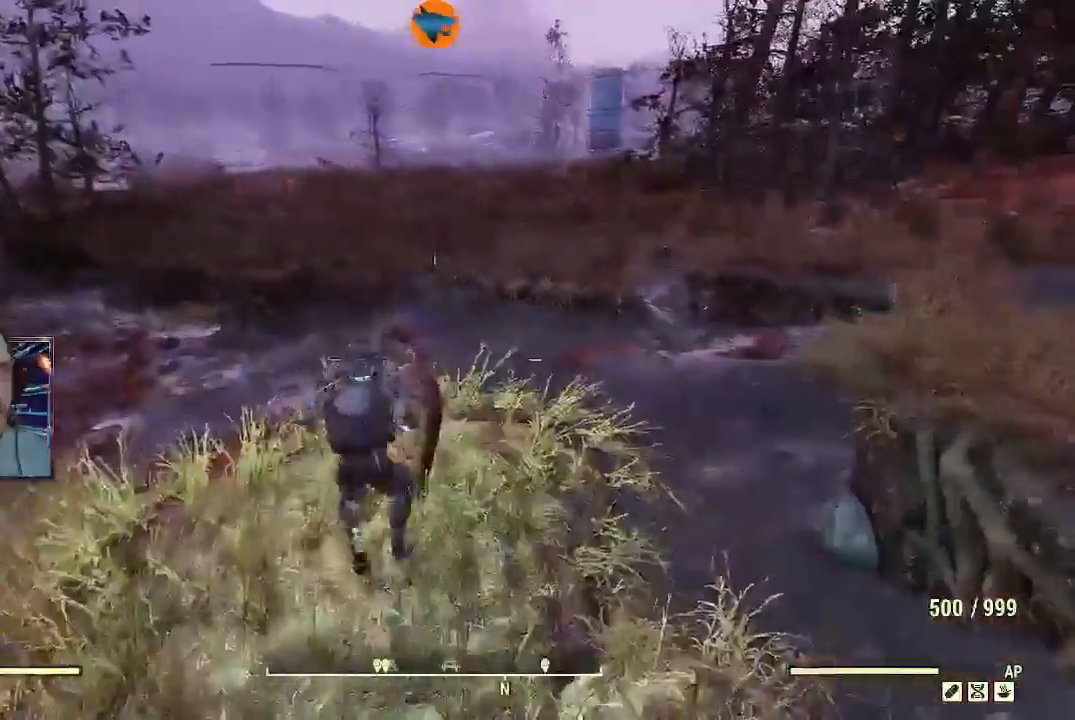
{"buttons": [], "left_stick": "center", "right_stick": "center", "events": [[67, "left_stick", "down-left"], [300, "left_stick", "center"], [367, "A", "down"], [433, "A", "up"]]}
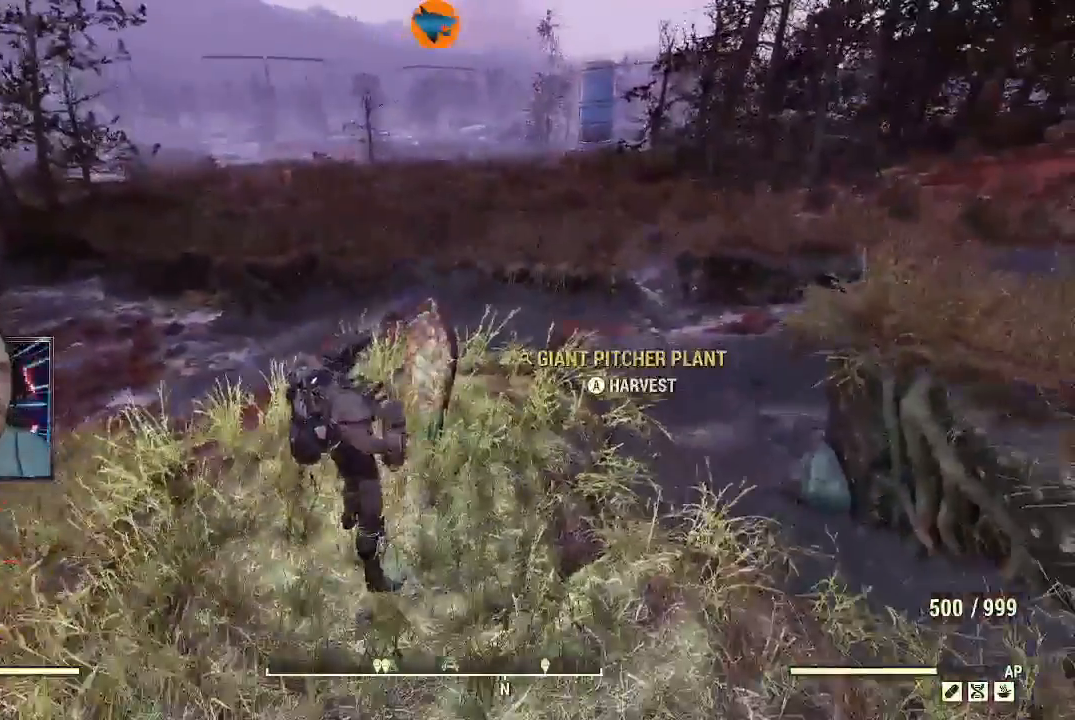
{"buttons": [], "left_stick": "down-right", "right_stick": "down-right", "events": [[100, "left_stick", "down-right"], [200, "right_stick", "down-right"]]}
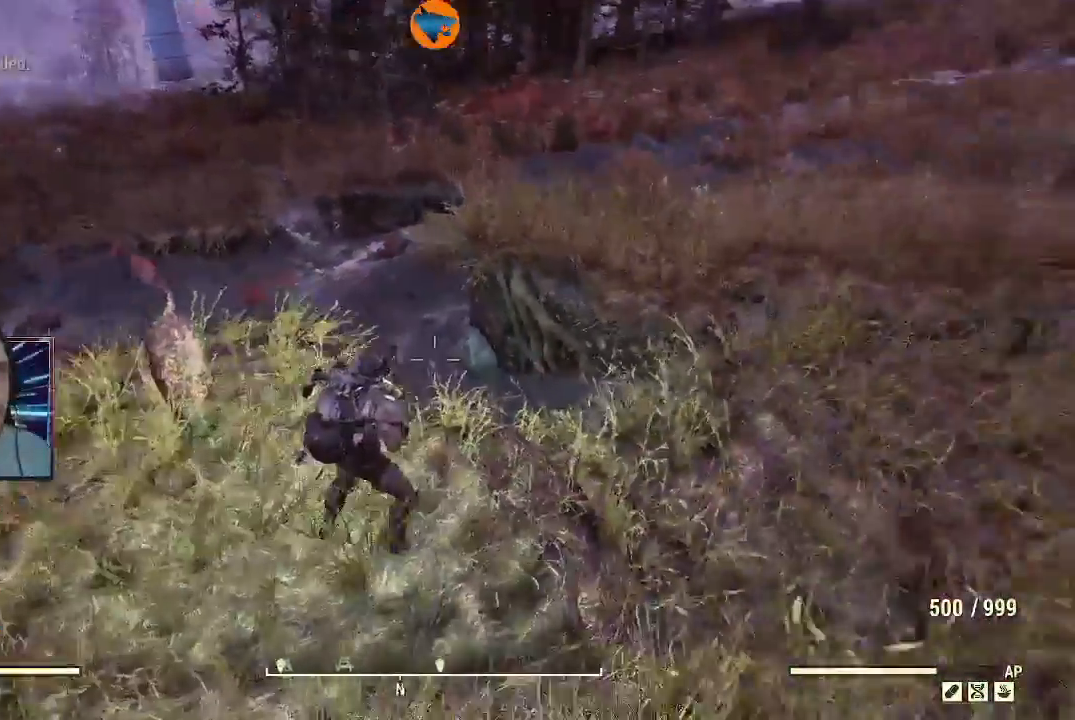
{"buttons": ["L3"], "left_stick": "up", "right_stick": "center", "events": [[33, "left_stick", "right"], [167, "left_stick", "up-right"], [167, "right_stick", "right"], [333, "right_stick", "center"], [400, "L3", "down"], [433, "left_stick", "up"]]}
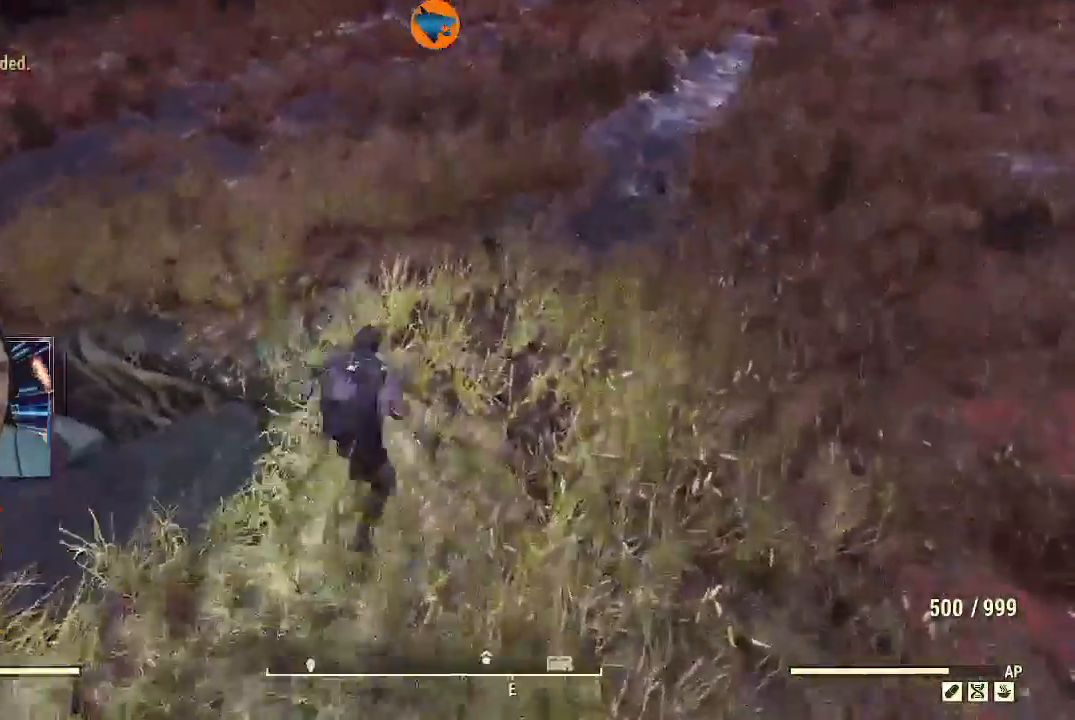
{"buttons": [], "left_stick": "up", "right_stick": "up-left", "events": [[100, "L3", "up"], [233, "right_stick", "up-left"]]}
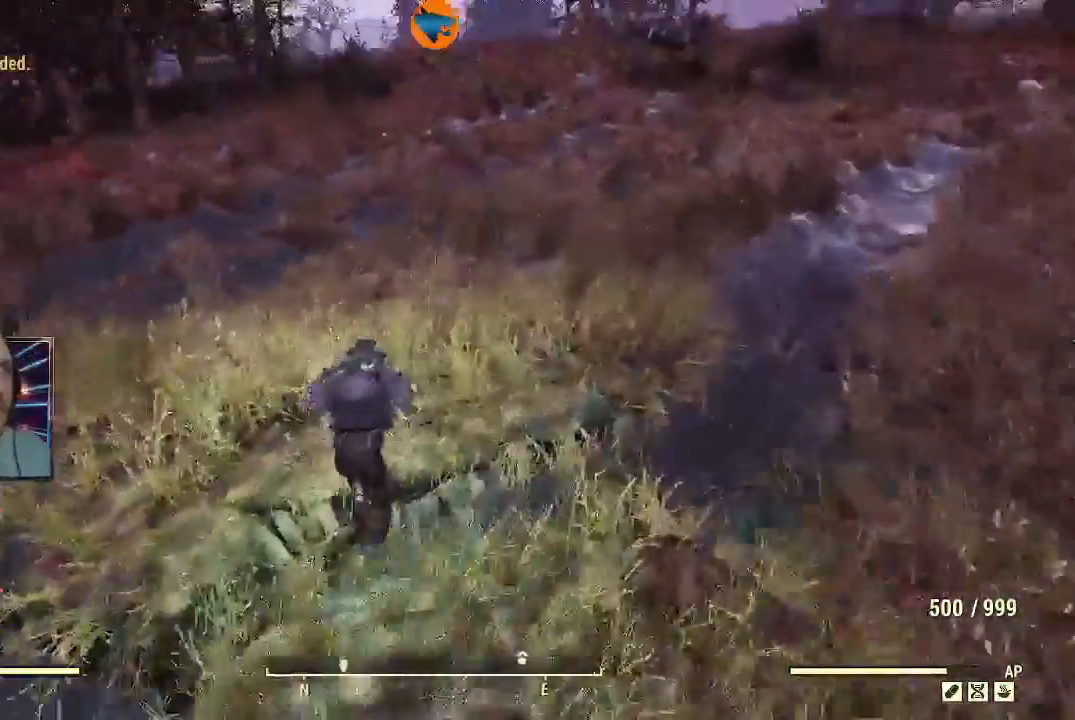
{"buttons": [], "left_stick": "up", "right_stick": "up-left", "events": [[333, "right_stick", "left"], [500, "right_stick", "up-left"]]}
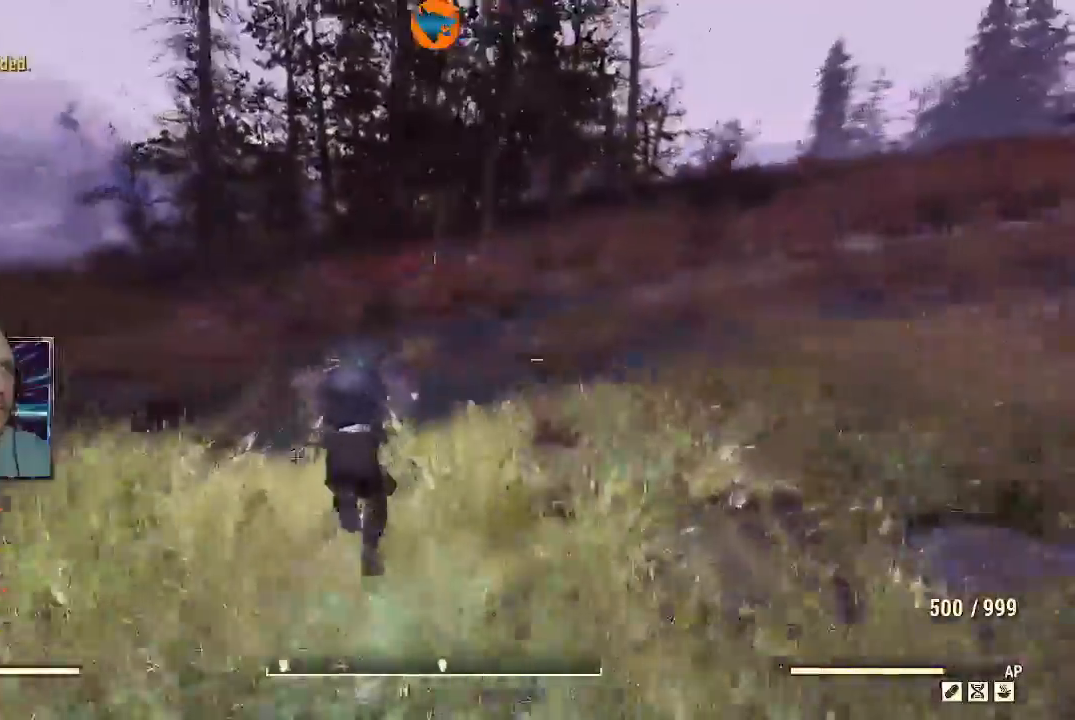
{"buttons": [], "left_stick": "up", "right_stick": "center"}
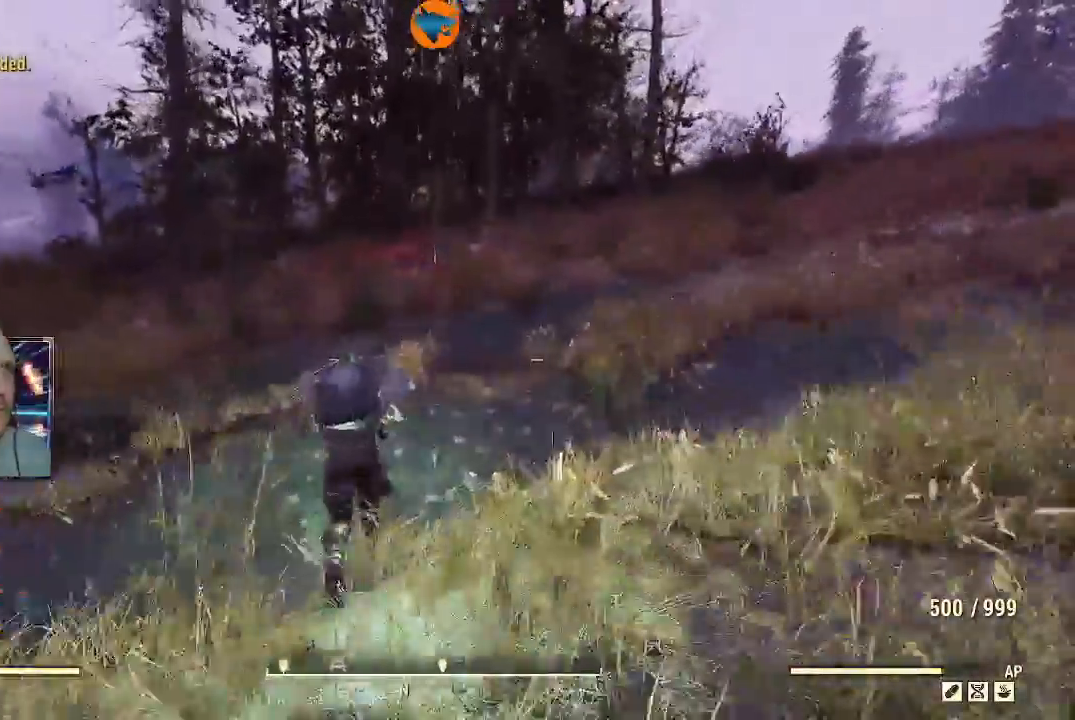
{"buttons": [], "left_stick": "up", "right_stick": "center", "events": []}
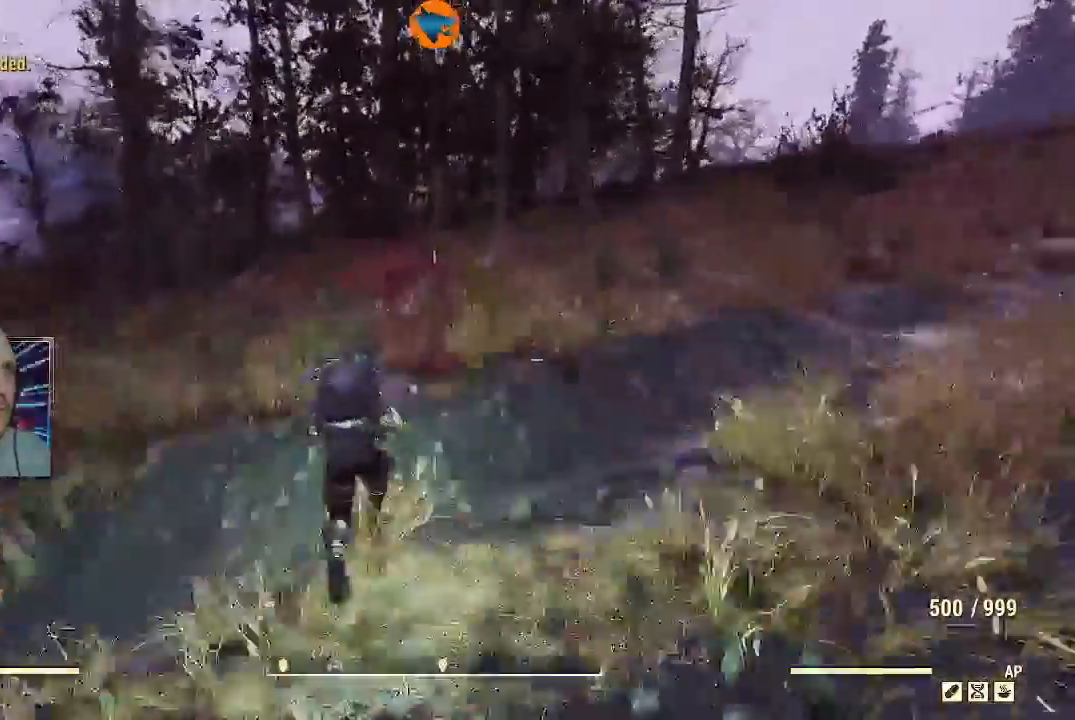
{"buttons": [], "left_stick": "up", "right_stick": "center", "events": []}
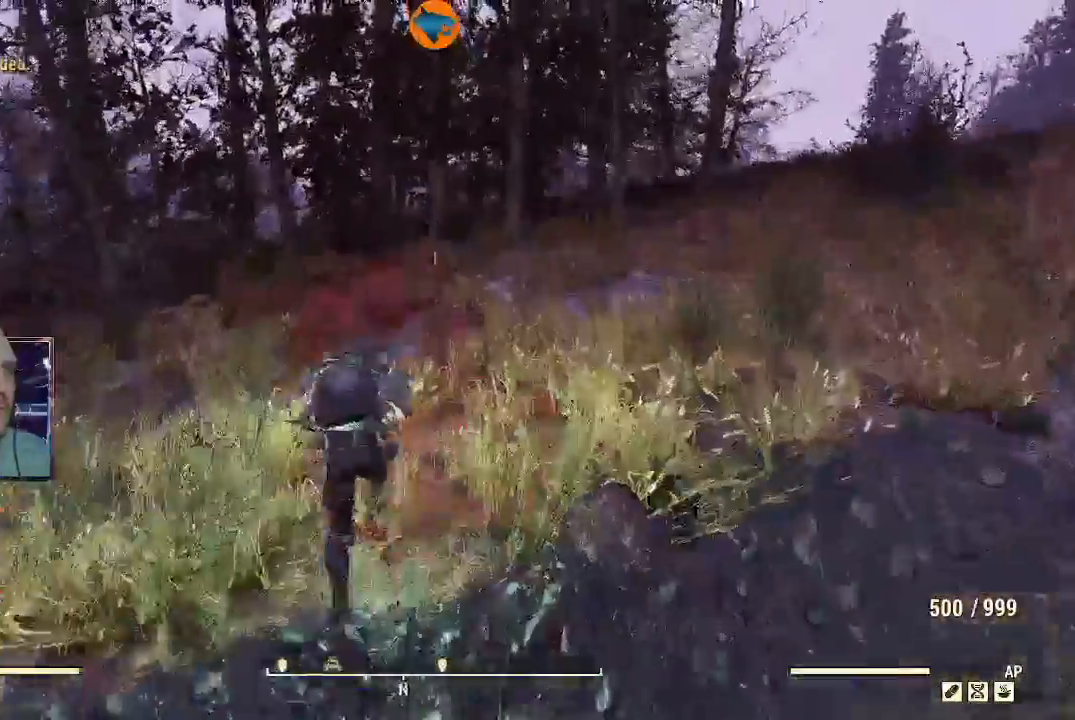
{"buttons": [], "left_stick": "up", "right_stick": "center", "events": [[33, "right_stick", "up-left"], [467, "right_stick", "center"]]}
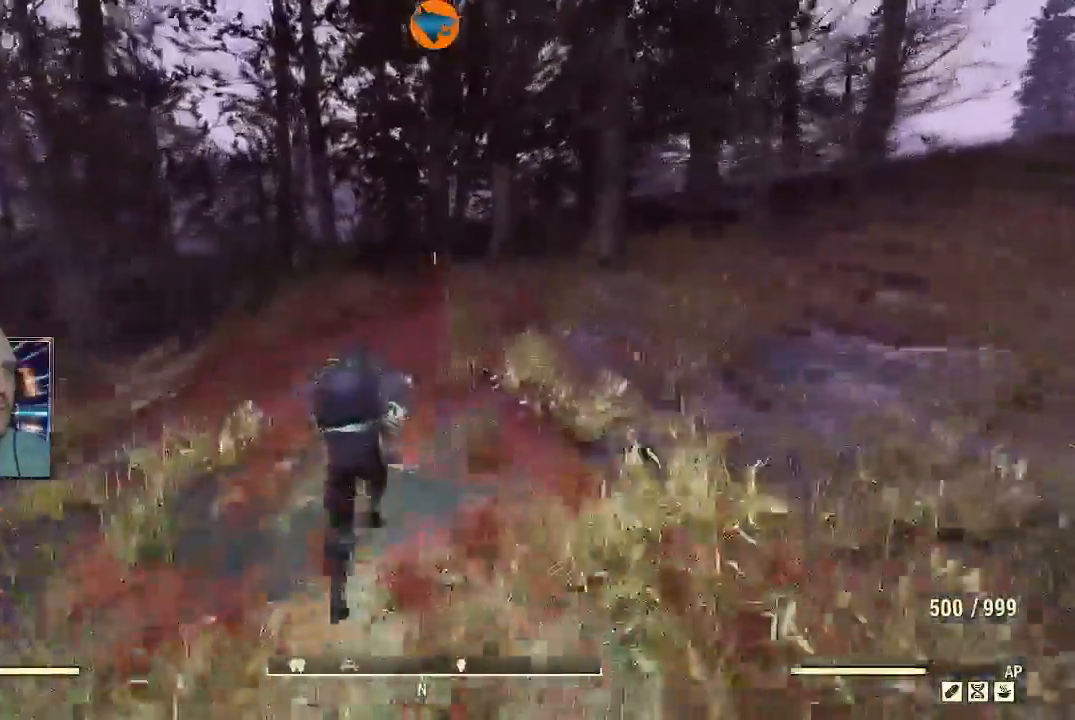
{"buttons": [], "left_stick": "up", "right_stick": "center", "events": []}
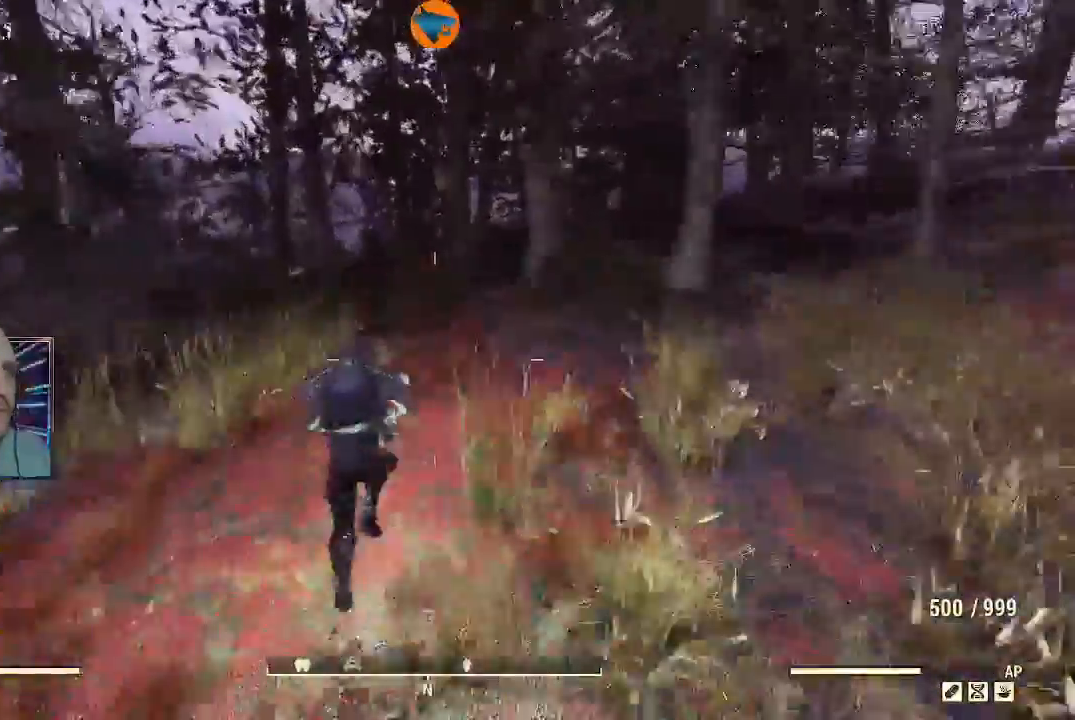
{"buttons": [], "left_stick": "up", "right_stick": "center", "events": []}
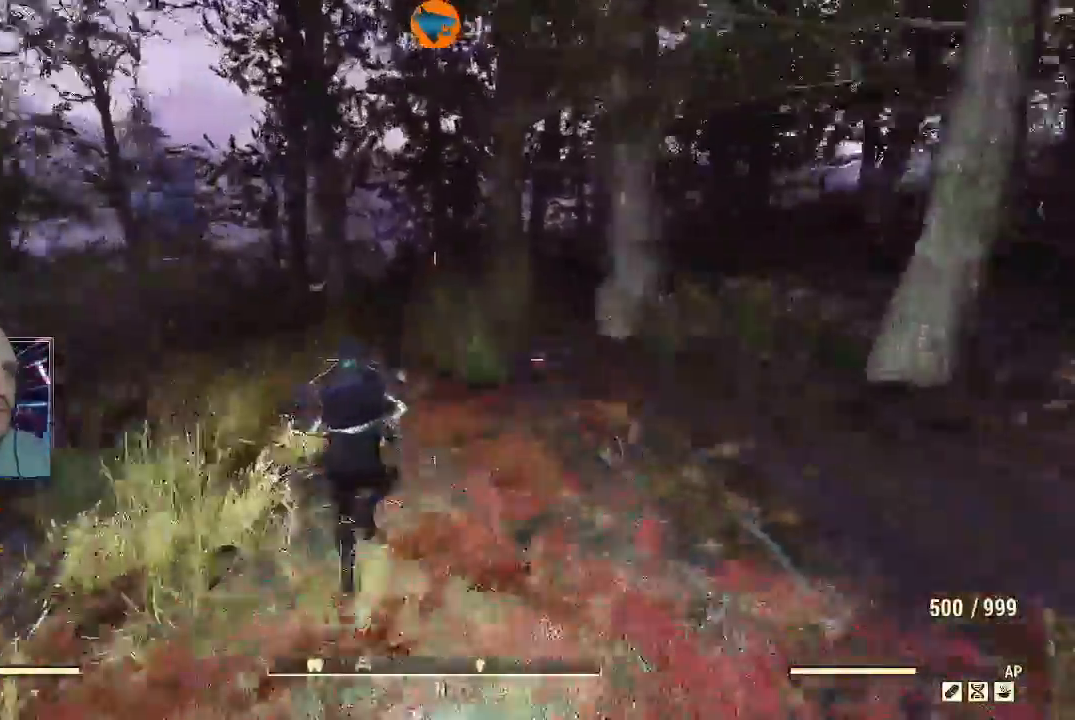
{"buttons": [], "left_stick": "up", "right_stick": "center", "events": []}
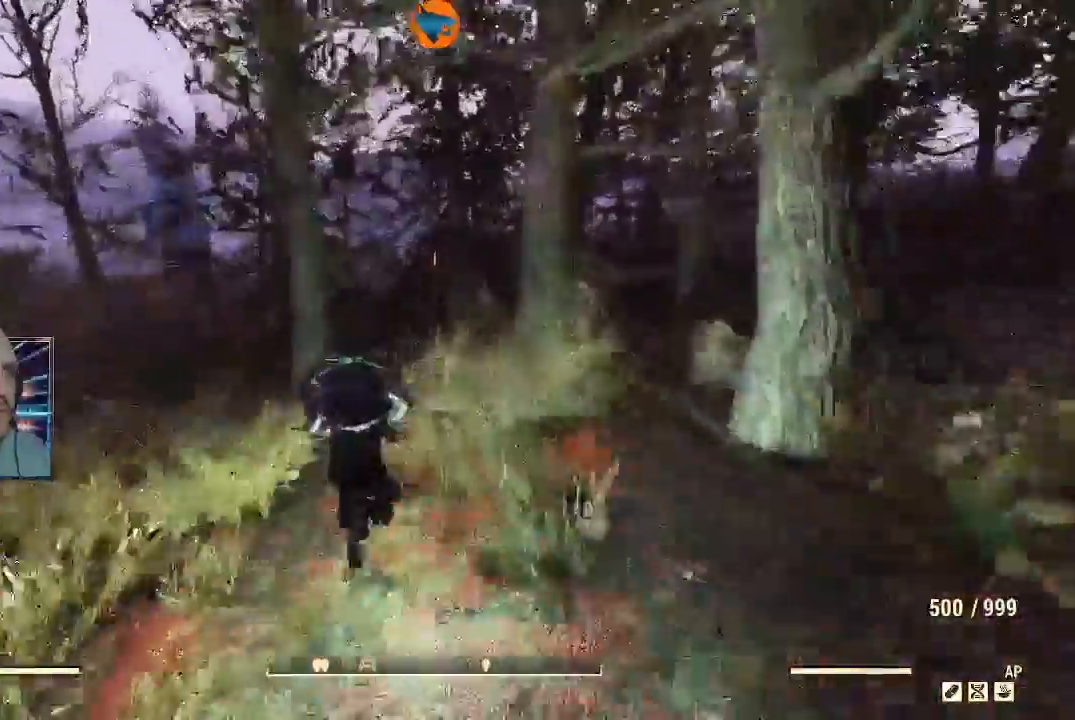
{"buttons": [], "left_stick": "up", "right_stick": "up-left", "events": [[167, "right_stick", "up-left"]]}